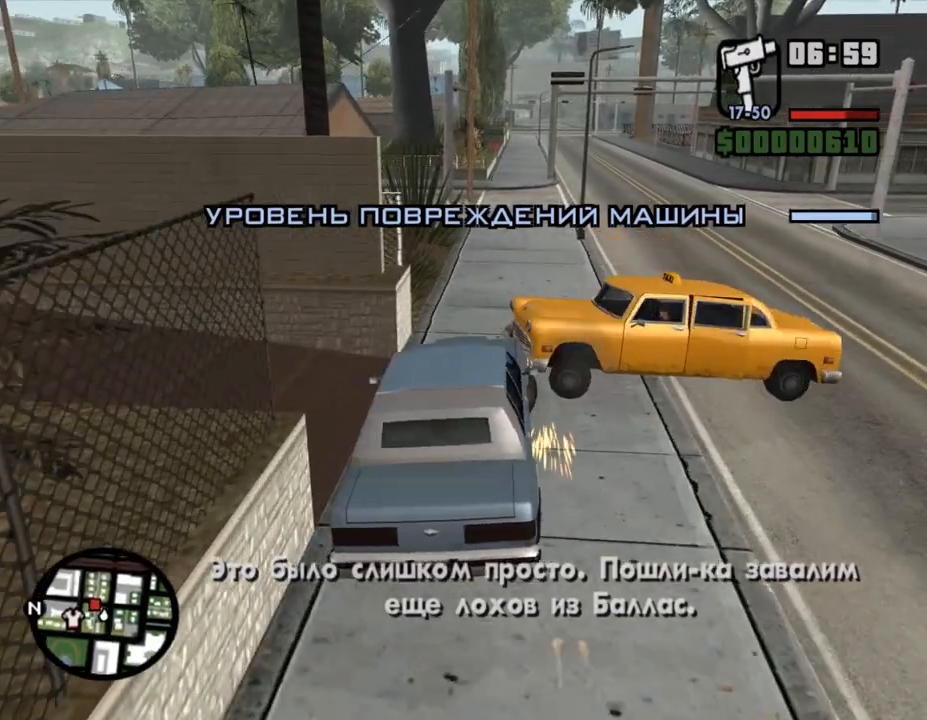
Gameplay with keyboard and mouse; each line is a JSON object with the keys and mouse buttons held at the frame after it. "events" lists presses ("down") and releases ("up") of "a", "alt", "c", "caps_lock", "ctrl", "d", "down", "e", "escape", "f", "left", "q", "r", "return", "right", "s", "shift", "space", "super", "t", "tab", "up", "v", "w", "x", "z", "mouse_left", "mouse_wheel" and "mouse_right" between this image and that frame as [ms after this image, input, new state], when the widget could be followed in between. "mouse_left", "mouse_wheel", "mouse_right" = the "left", "wheel", "right" buttons of the "mouse" list. No other keys are recorded. "wheel" means that the mouse wheel is clicked or scrolled. Mouse movement is not recorded.
{"keys": ["d", "w"], "mouse": [], "events": [[233, "d", "up"], [467, "d", "down"]]}
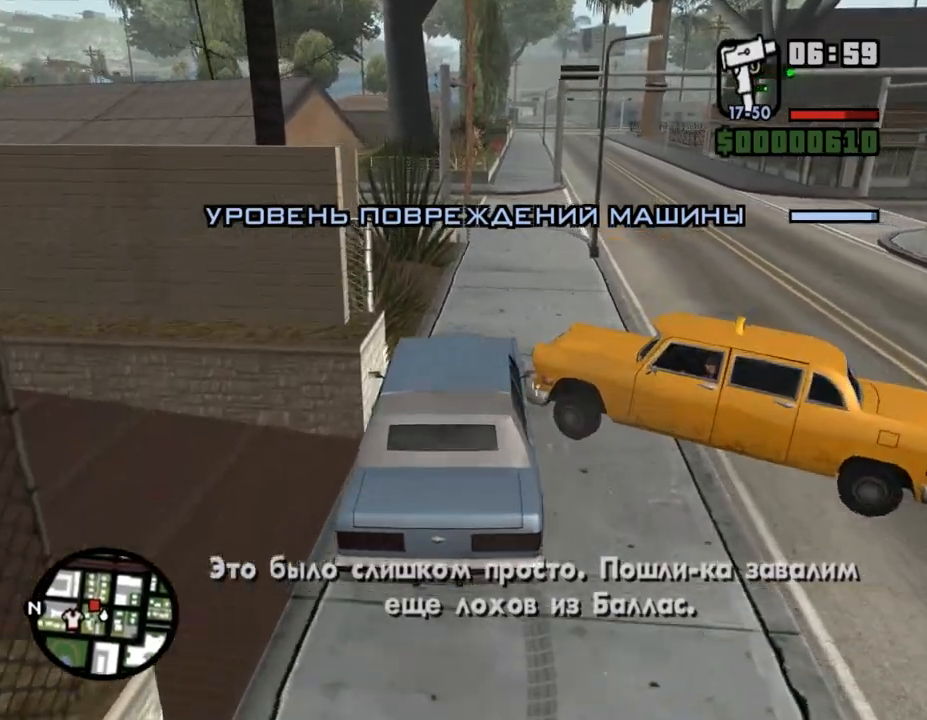
{"keys": ["w"], "mouse": [], "events": [[167, "d", "up"], [300, "d", "down"], [433, "d", "up"]]}
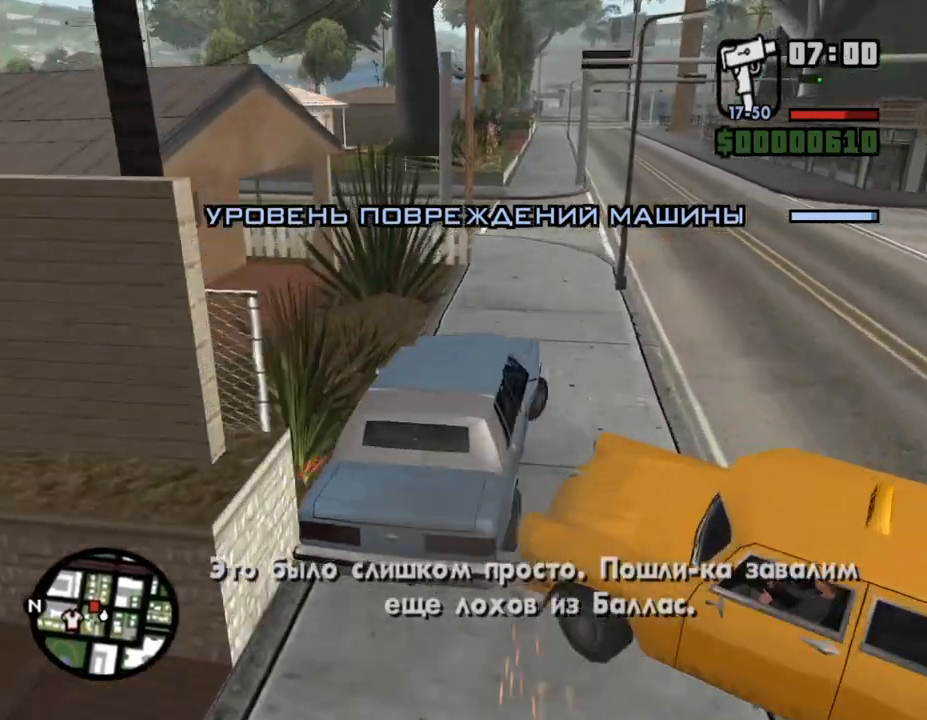
{"keys": ["w"], "mouse": [], "events": []}
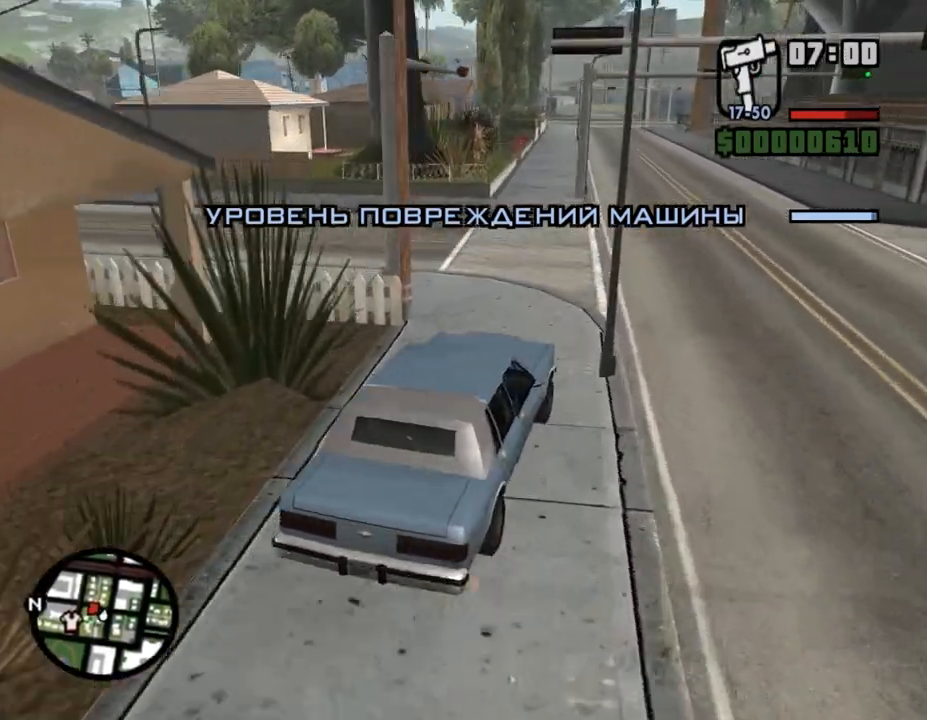
{"keys": ["a"], "mouse": [], "events": [[133, "a", "down"], [433, "w", "up"]]}
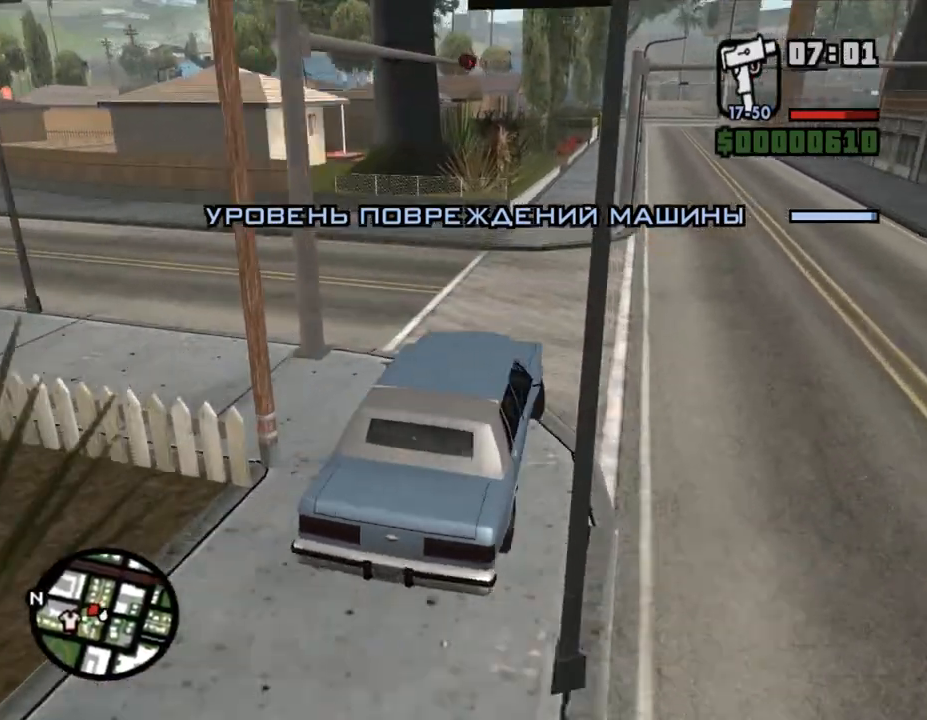
{"keys": ["a", "w"], "mouse": [], "events": [[133, "w", "down"]]}
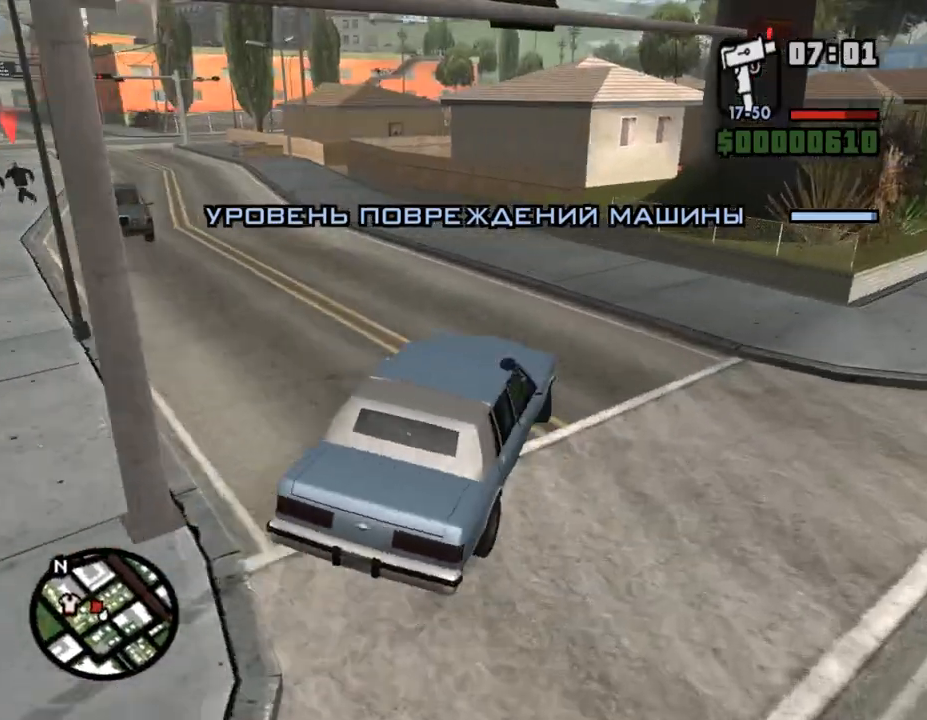
{"keys": ["a", "w"], "mouse": [], "events": [[267, "a", "up"], [433, "a", "down"]]}
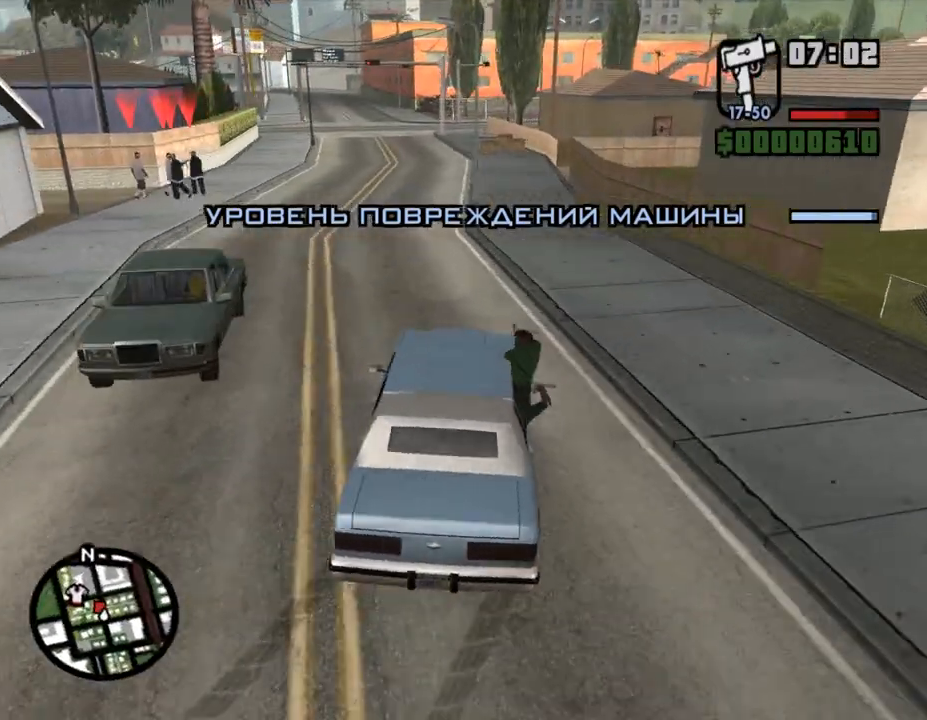
{"keys": ["d", "w"], "mouse": [], "events": [[233, "a", "up"], [433, "d", "down"]]}
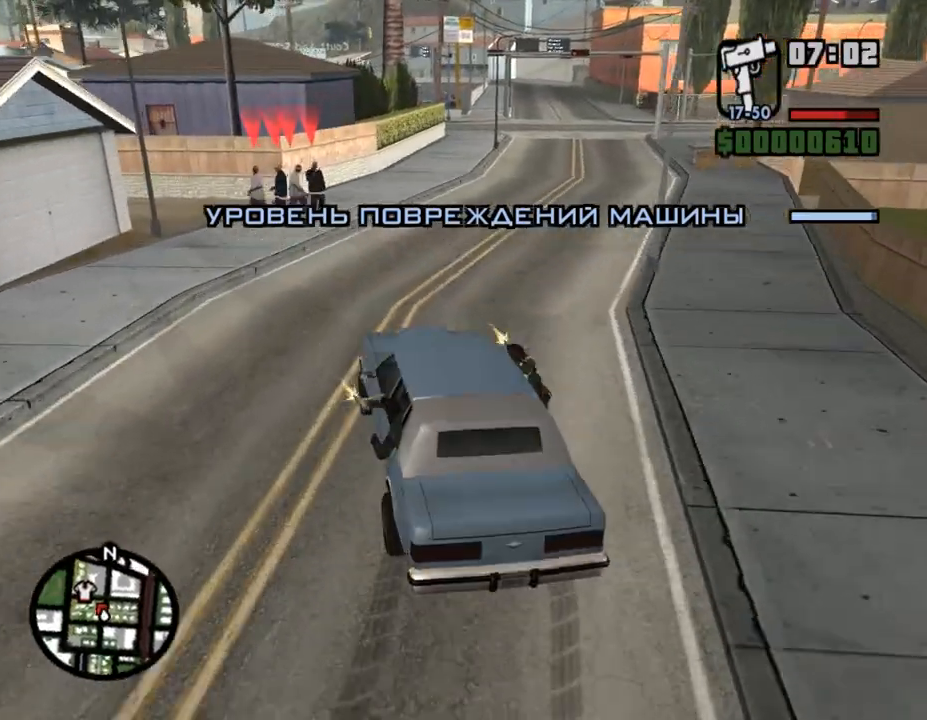
{"keys": ["w"], "mouse": [], "events": [[133, "d", "up"], [333, "a", "down"], [433, "a", "up"]]}
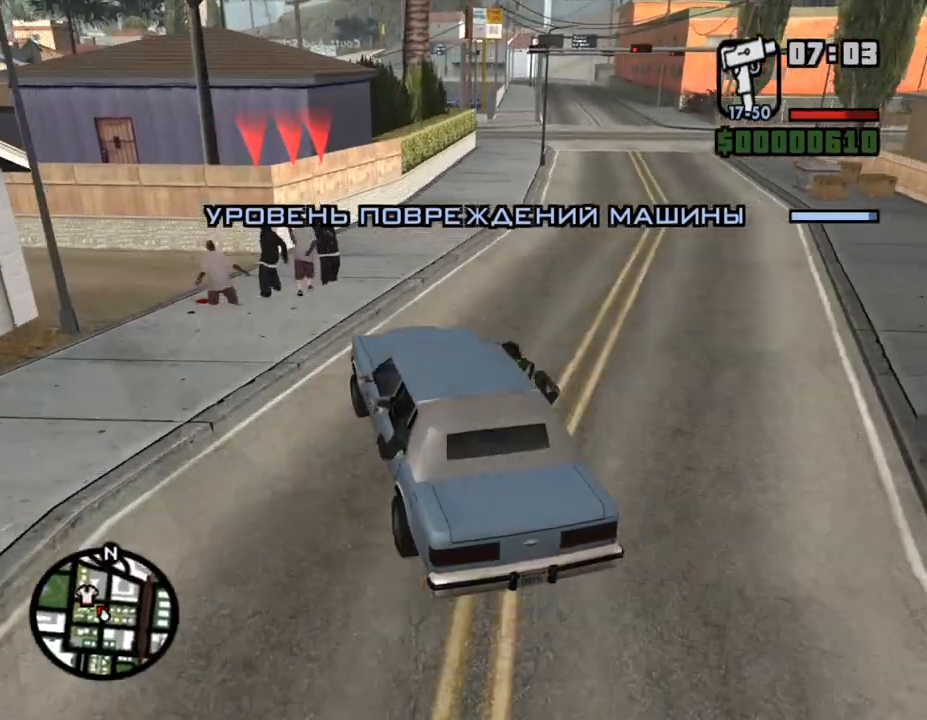
{"keys": ["a", "w"], "mouse": [], "events": [[33, "a", "down"], [200, "w", "up"], [367, "w", "down"]]}
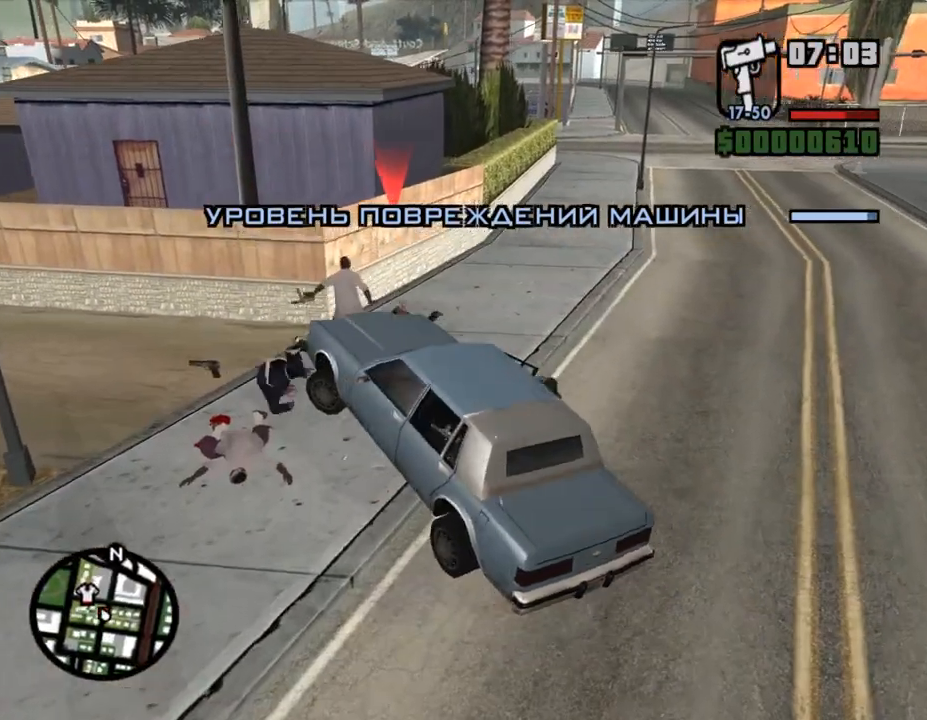
{"keys": ["w"], "mouse": [], "events": [[100, "a", "up"], [133, "a", "down"], [467, "a", "up"]]}
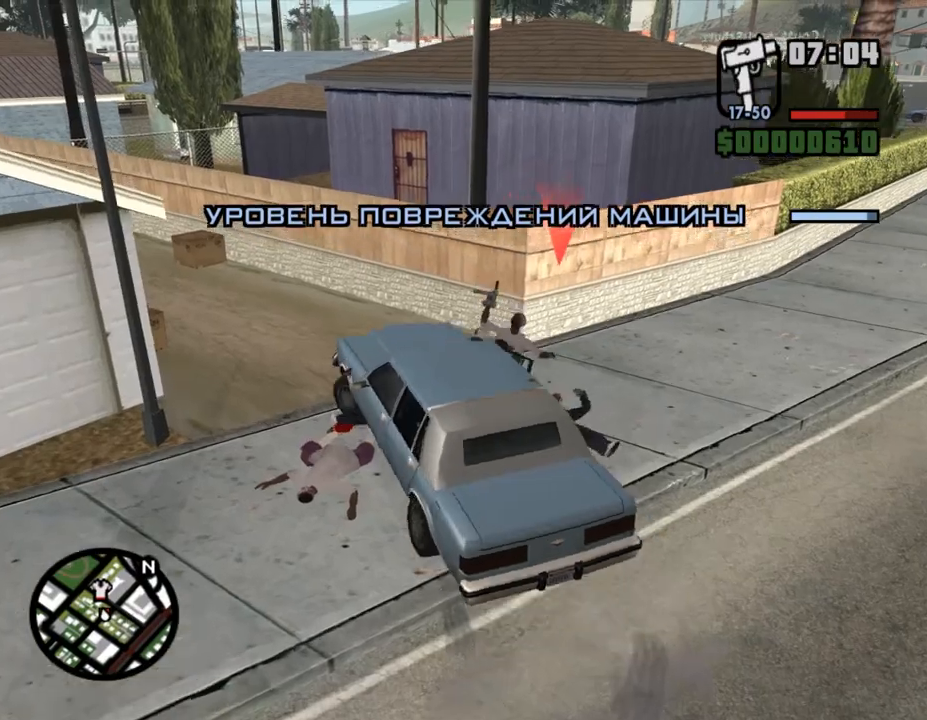
{"keys": ["a"], "mouse": [], "events": [[133, "a", "down"], [333, "a", "up"], [467, "a", "down"], [500, "w", "up"]]}
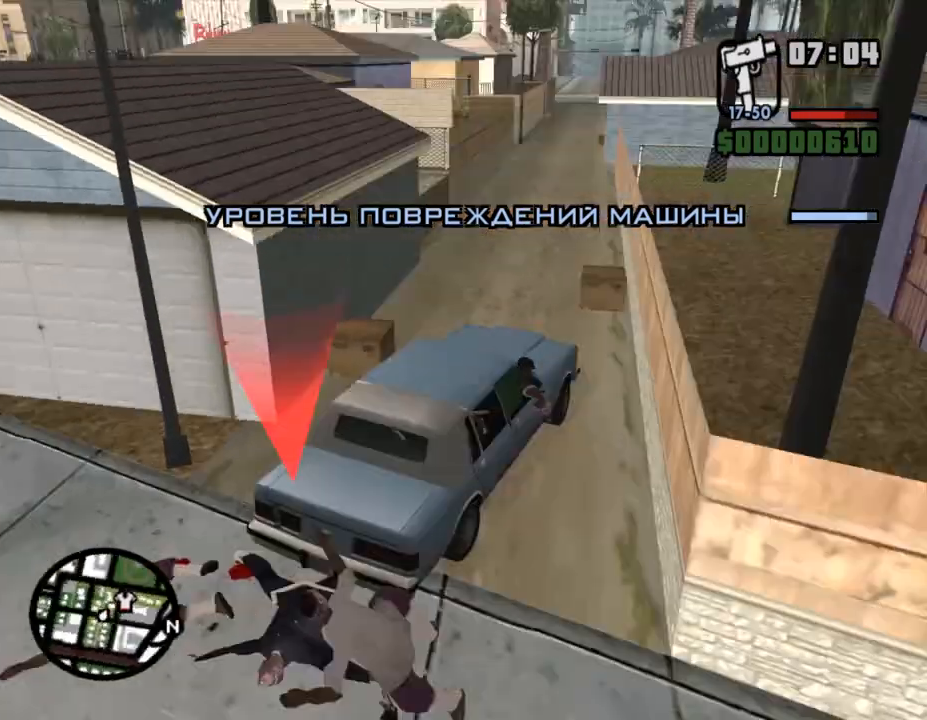
{"keys": ["w"], "mouse": [], "events": [[267, "w", "down"], [433, "a", "up"]]}
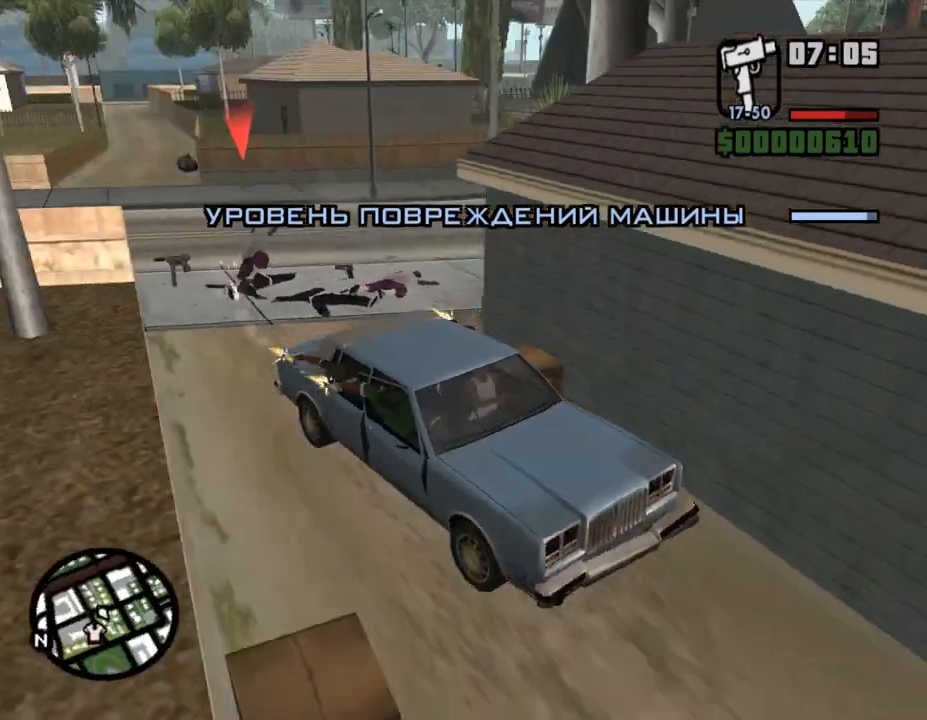
{"keys": [], "mouse": [], "events": [[133, "w", "up"], [333, "d", "down"], [467, "d", "up"]]}
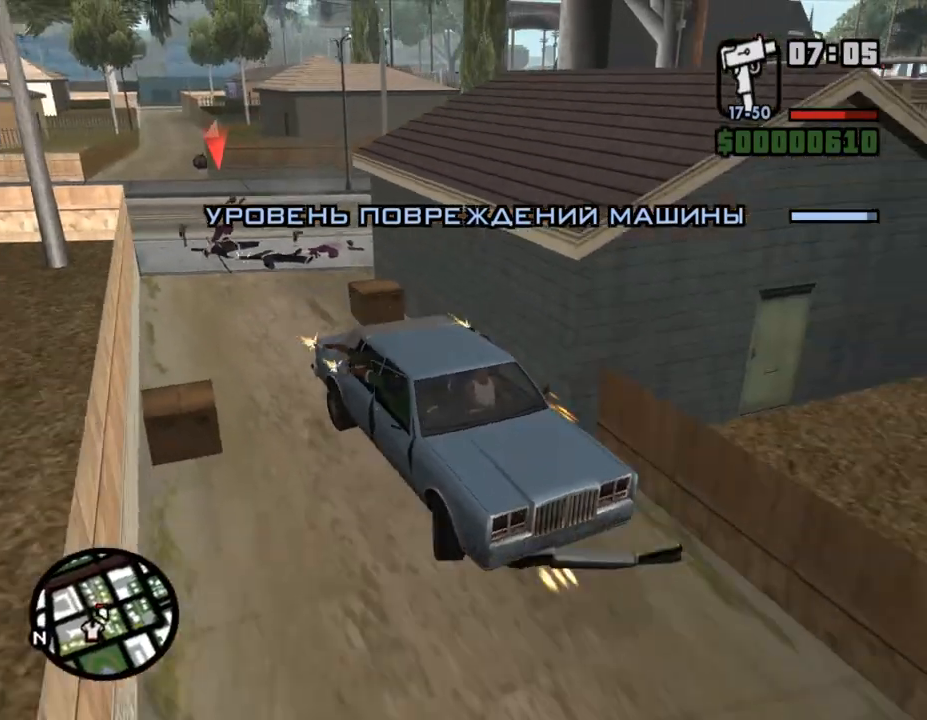
{"keys": [], "mouse": [], "events": [[167, "s", "down"], [500, "s", "up"]]}
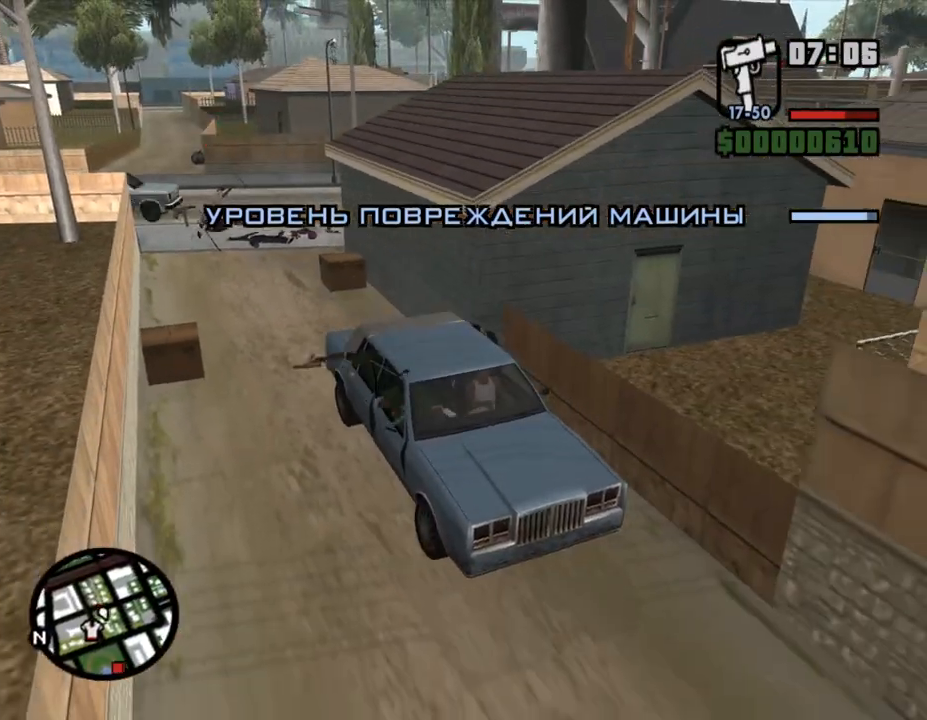
{"keys": ["w"], "mouse": [], "events": [[333, "w", "down"]]}
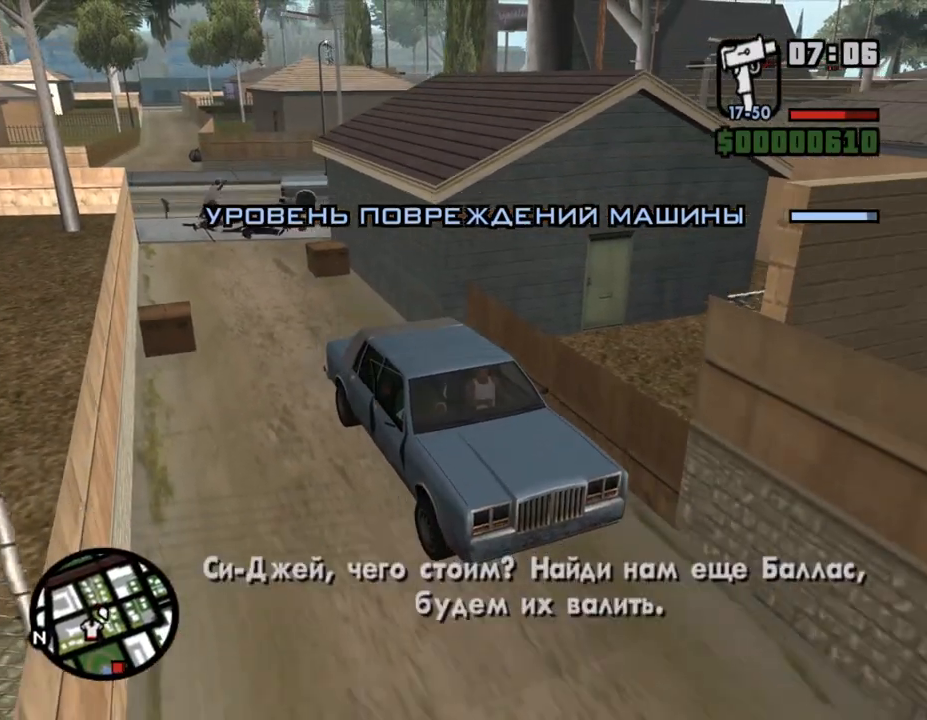
{"keys": ["d", "w"], "mouse": [], "events": [[400, "d", "down"]]}
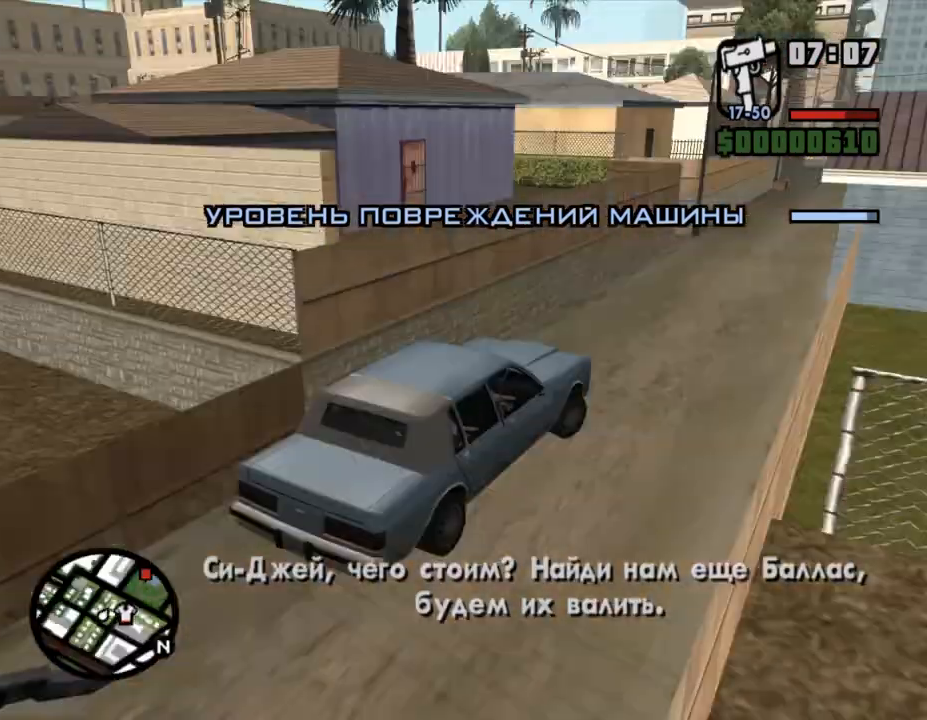
{"keys": ["w"], "mouse": [], "events": [[33, "d", "up"]]}
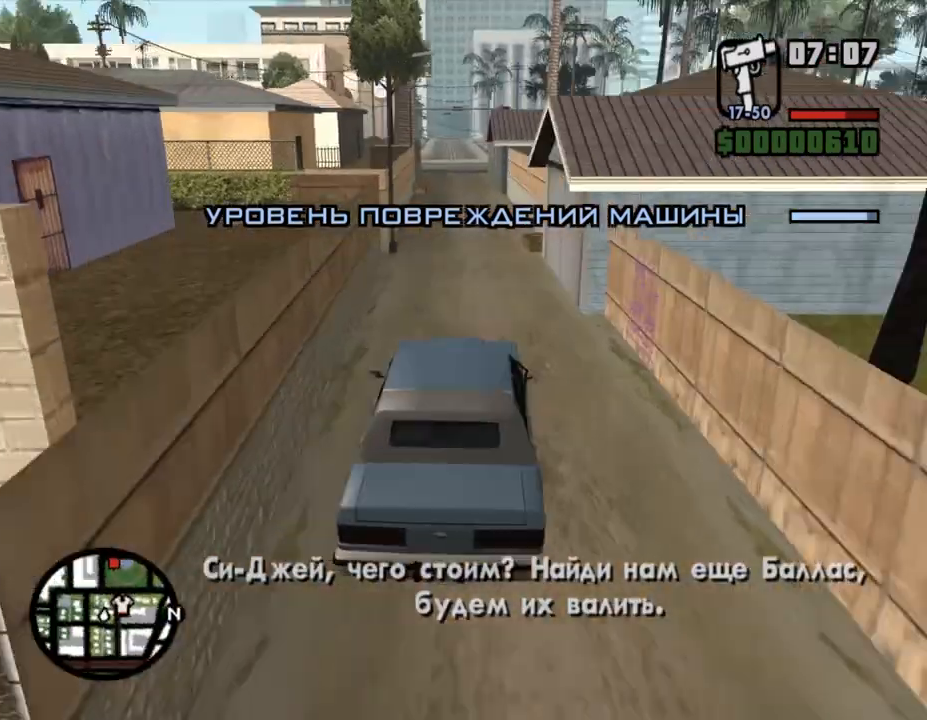
{"keys": ["w"], "mouse": [], "events": []}
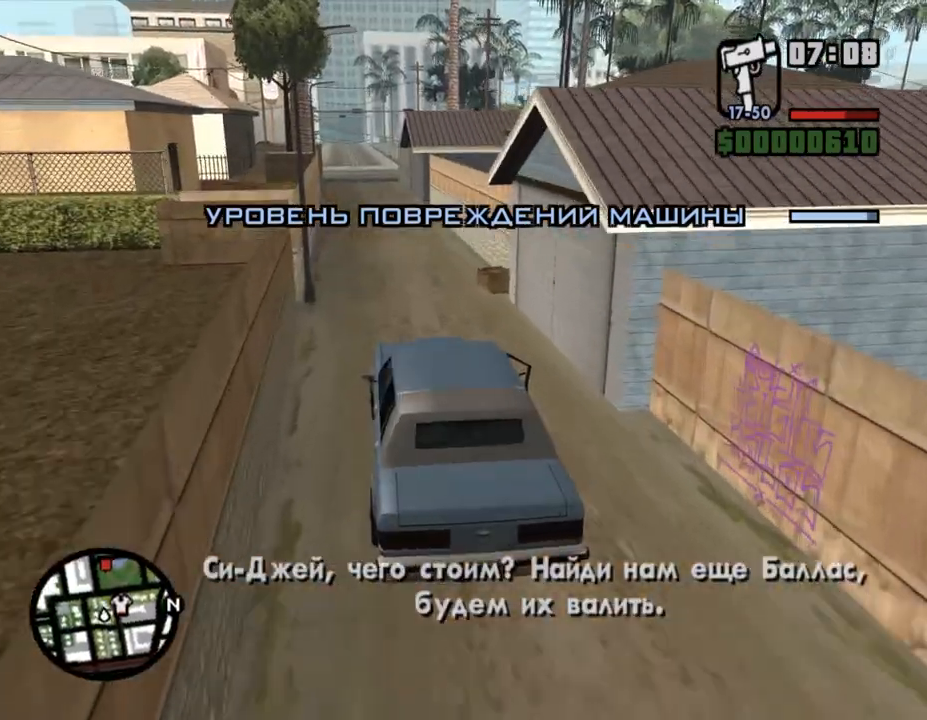
{"keys": ["w"], "mouse": [], "events": []}
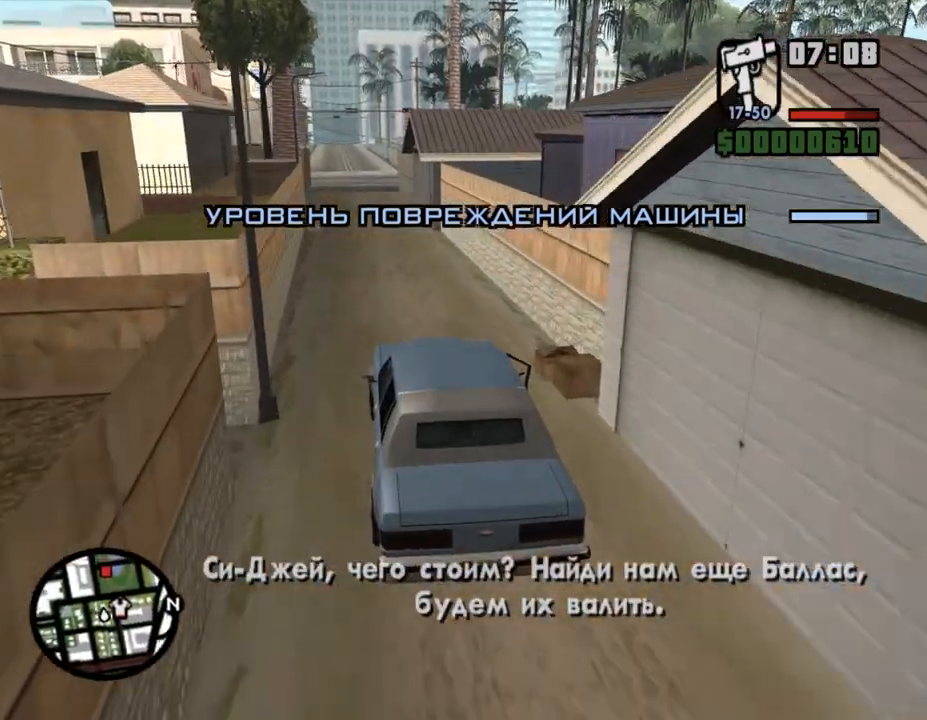
{"keys": ["w"], "mouse": [], "events": [[267, "a", "down"], [367, "a", "up"]]}
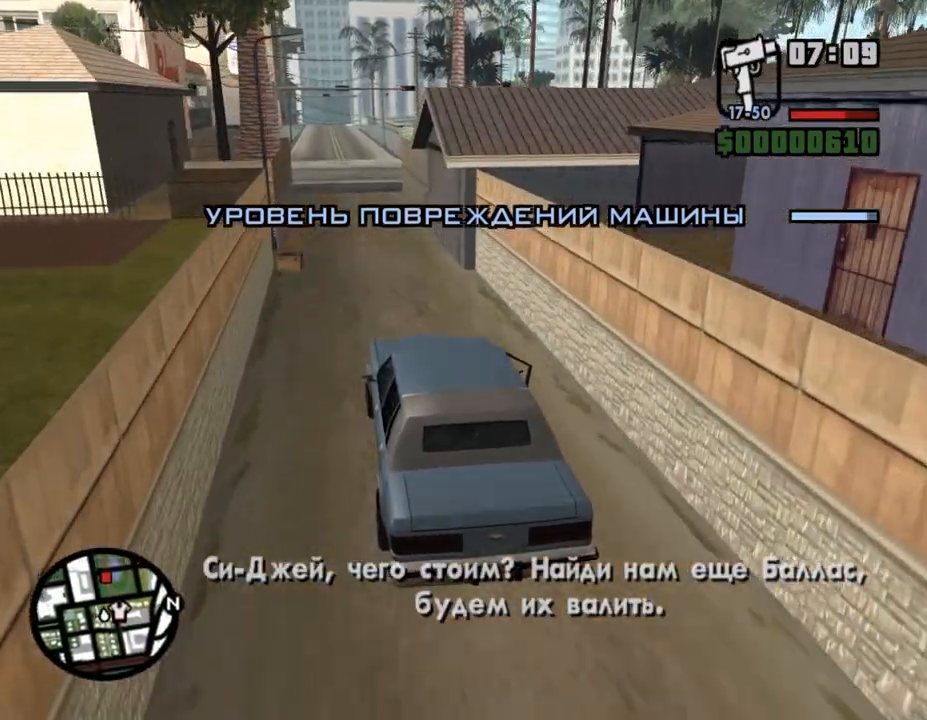
{"keys": ["w"], "mouse": [], "events": [[300, "a", "down"], [400, "a", "up"]]}
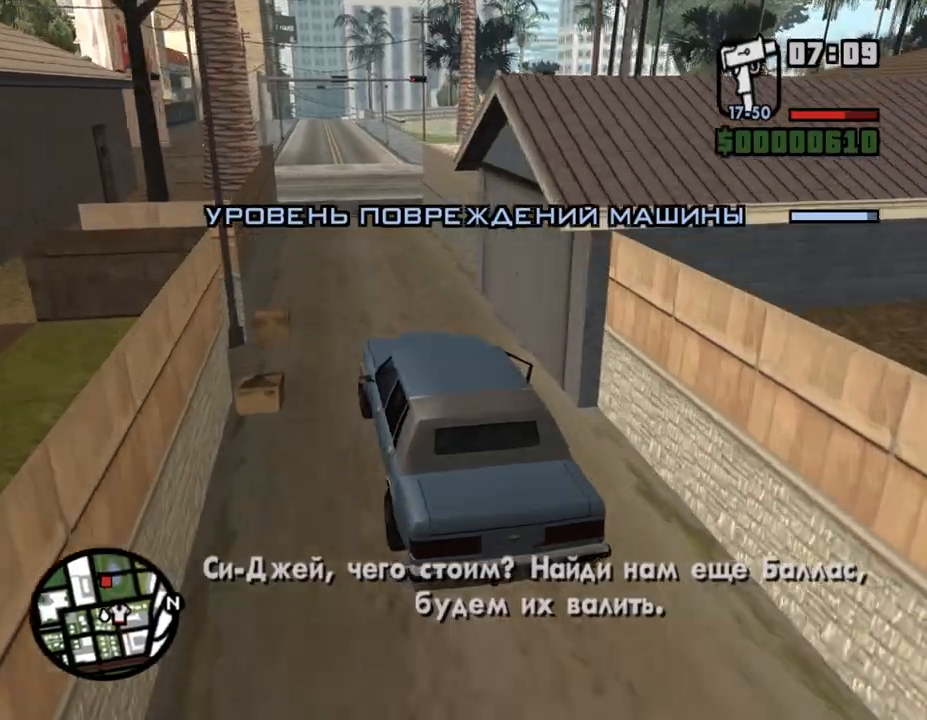
{"keys": ["w"], "mouse": [], "events": [[233, "d", "down"], [333, "d", "up"]]}
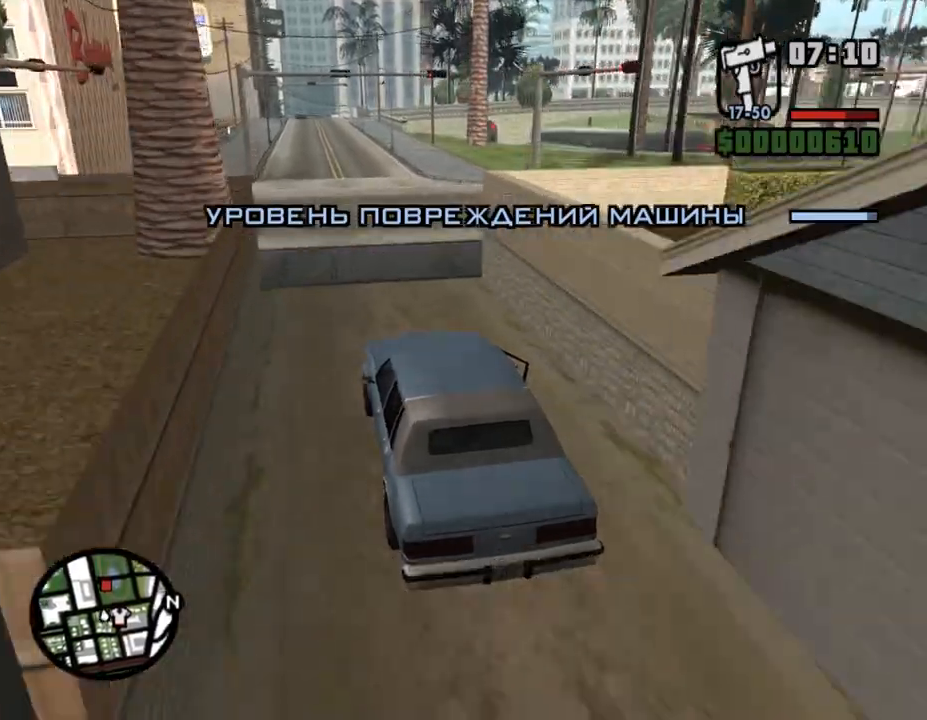
{"keys": ["d", "w"], "mouse": [], "events": [[33, "d", "down"], [233, "d", "up"], [467, "d", "down"]]}
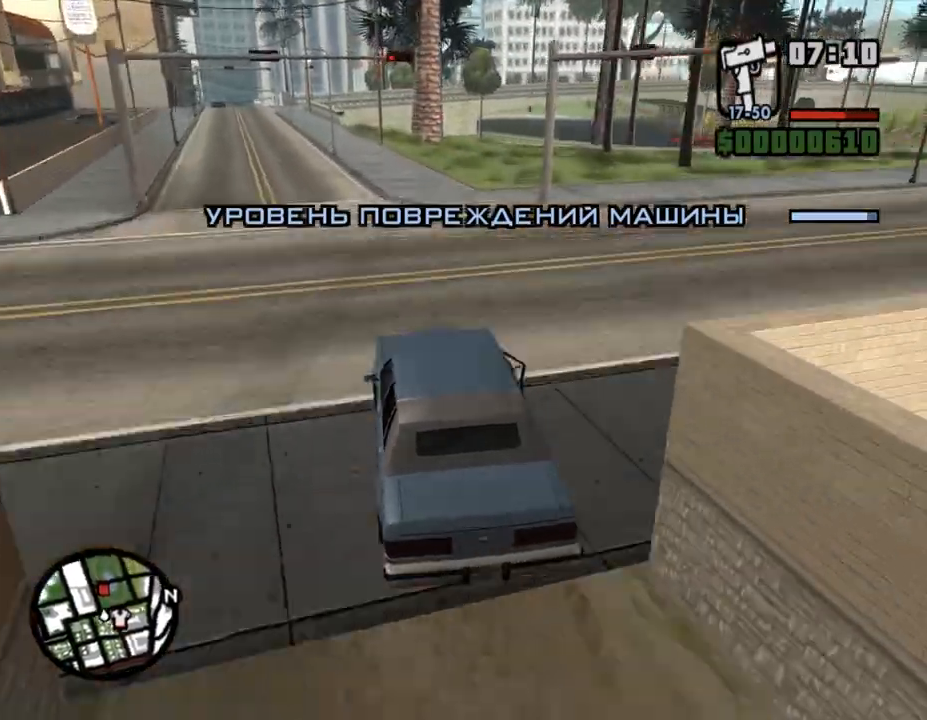
{"keys": ["d", "w"], "mouse": [], "events": [[100, "d", "up"], [167, "d", "down"], [367, "d", "up"], [500, "d", "down"]]}
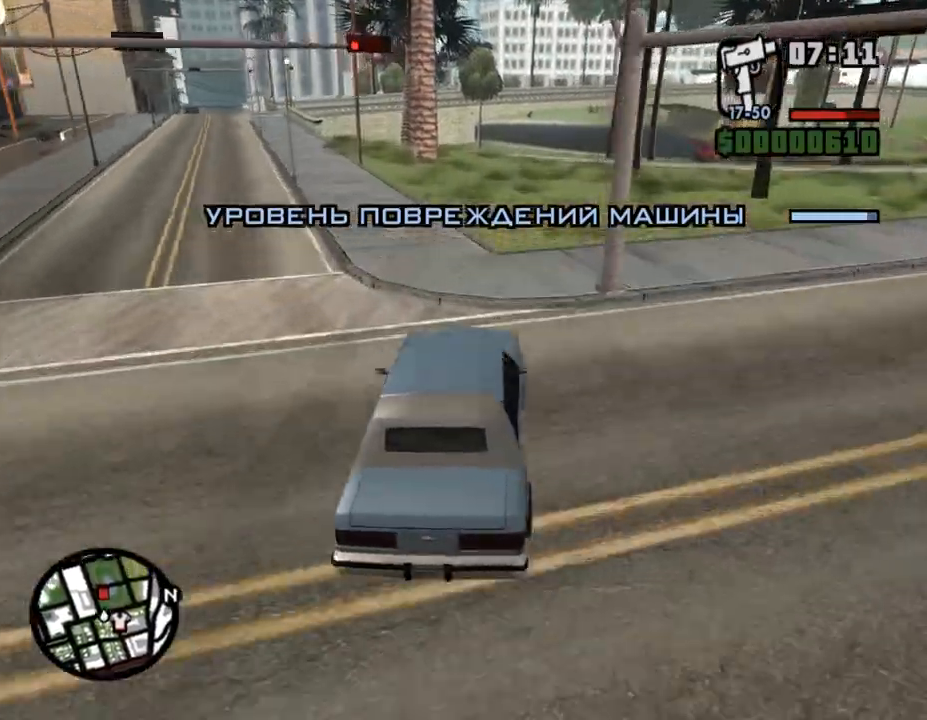
{"keys": ["w"], "mouse": [], "events": [[100, "d", "up"]]}
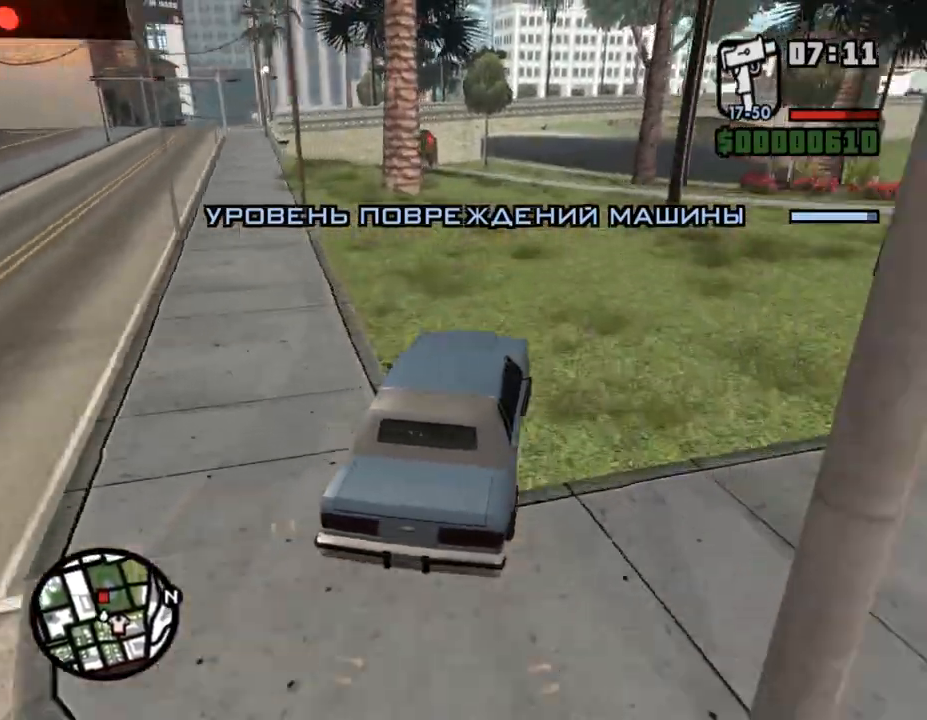
{"keys": ["a", "w"], "mouse": [], "events": [[433, "a", "down"]]}
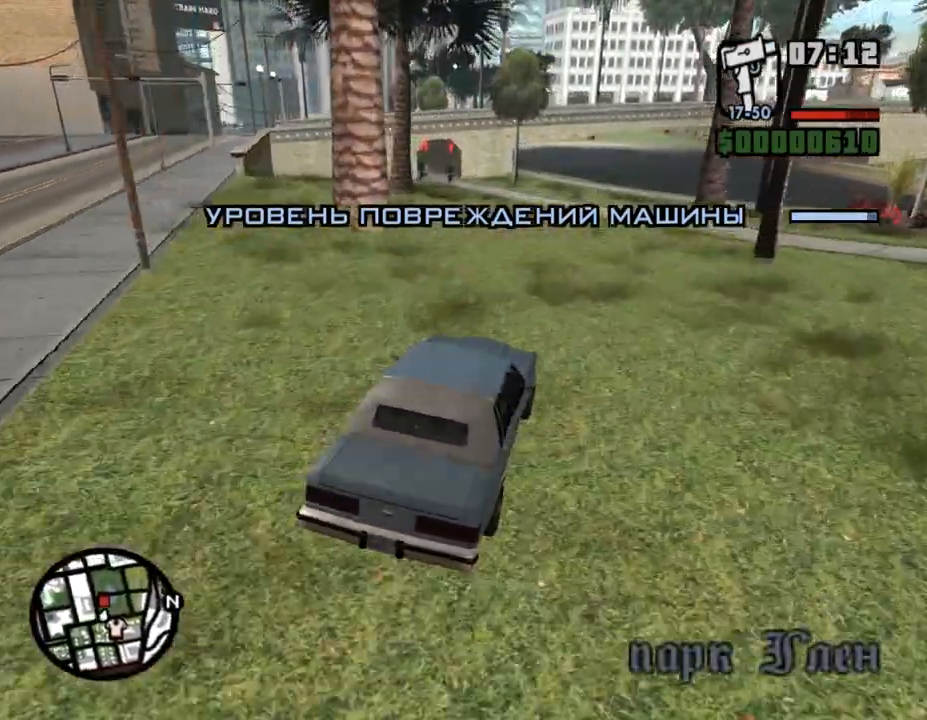
{"keys": [], "mouse": [], "events": [[267, "a", "up"], [400, "a", "down"], [500, "a", "up"], [500, "w", "up"]]}
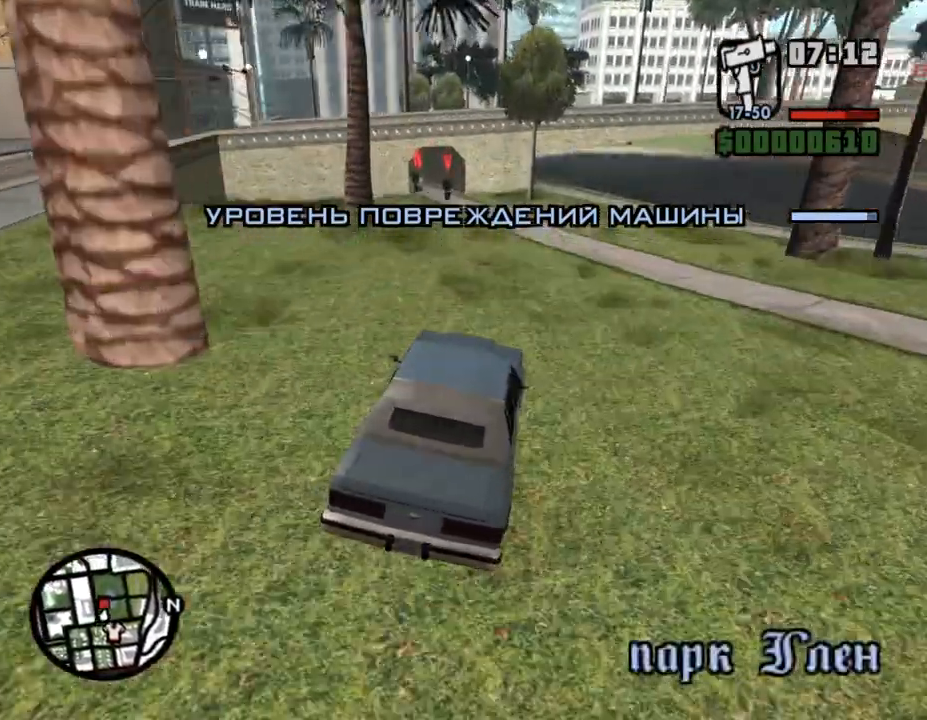
{"keys": ["a"], "mouse": [], "events": [[200, "a", "down"], [300, "a", "up"], [467, "a", "down"]]}
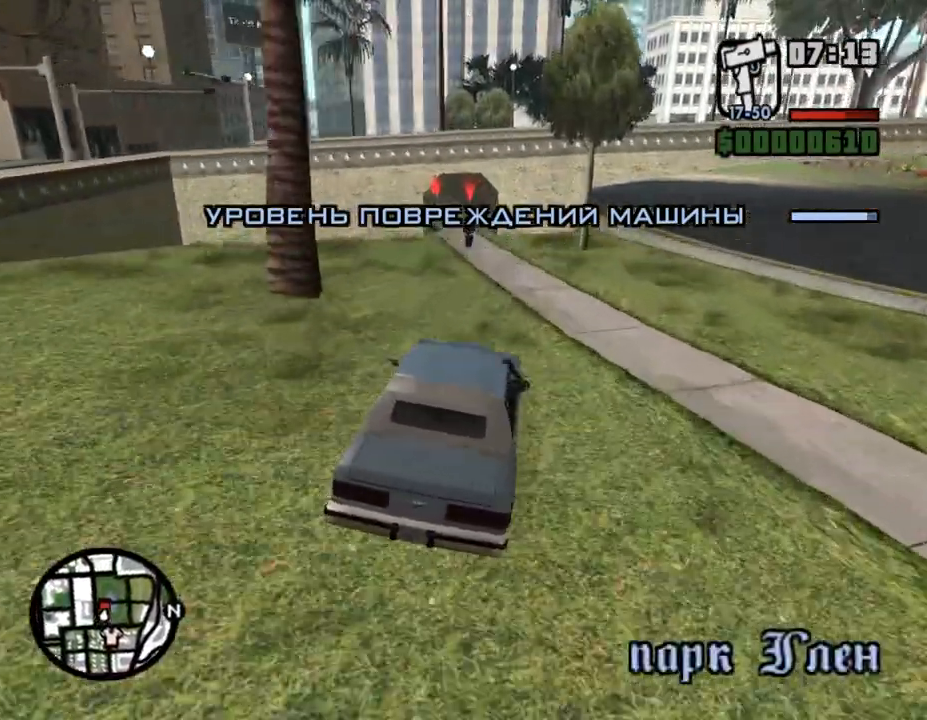
{"keys": ["a"], "mouse": [], "events": [[100, "a", "up"], [267, "d", "down"], [333, "d", "up"], [467, "a", "down"]]}
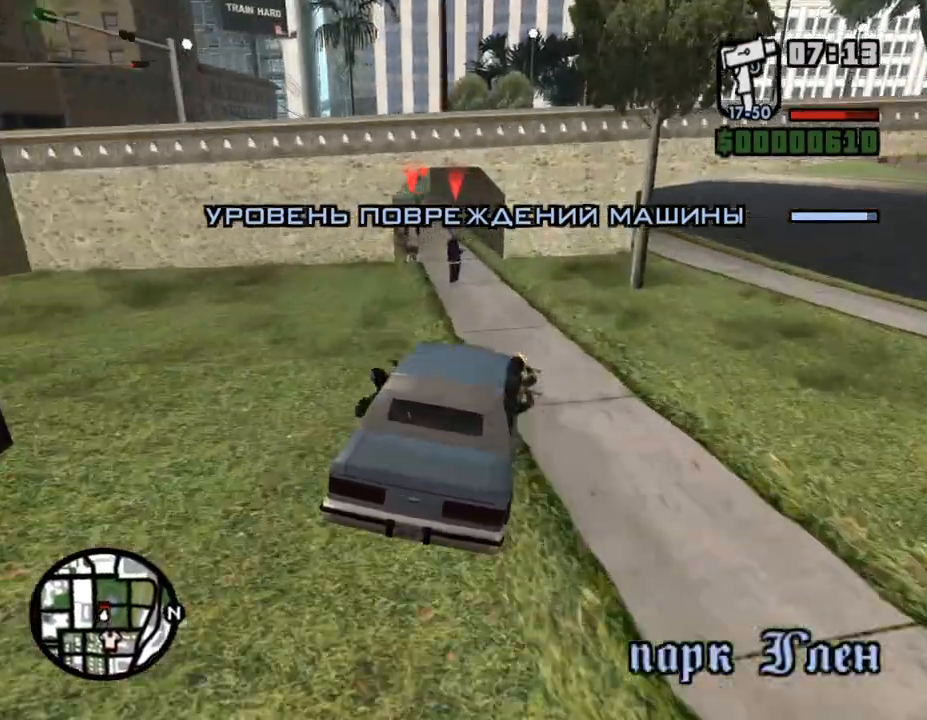
{"keys": ["a", "w"], "mouse": [], "events": [[233, "w", "down"], [300, "a", "up"], [400, "a", "down"]]}
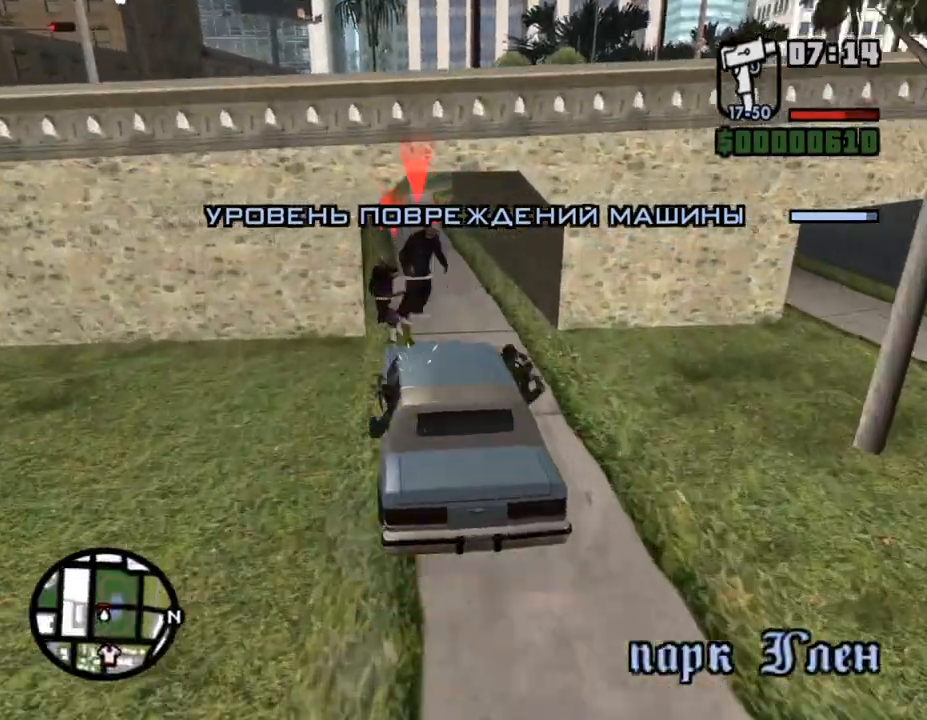
{"keys": ["w"], "mouse": [], "events": [[33, "a", "up"], [67, "a", "down"], [100, "a", "up"], [133, "a", "down"], [233, "a", "up"]]}